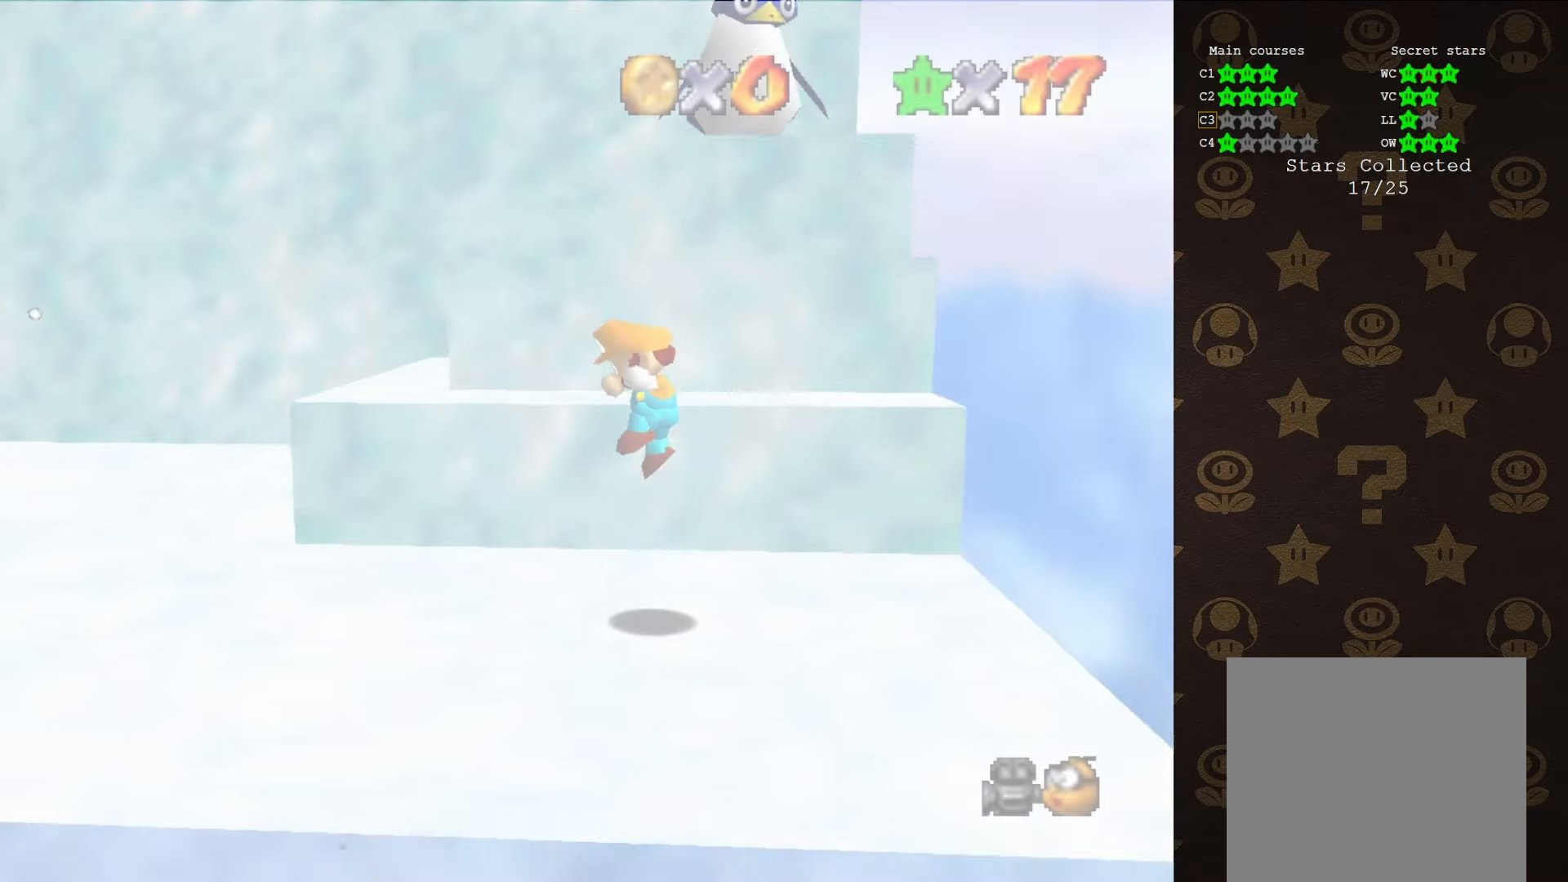
Gameplay with a controller (Nintendo layout); each line is a JSON object with the inputs held at the frame after it. "events" lists button and stick changes between this image and that frame as [ms after this image, input, new state], when the widget could be followed in between. Not read: L1 L3 R1 R3.
{"buttons": [], "left_stick": "up", "events": [[216, "C_RIGHT", "down"], [283, "C_RIGHT", "up"], [316, "left_stick", "up-left"], [383, "C_RIGHT", "down"], [400, "left_stick", "up"], [433, "C_RIGHT", "up"]]}
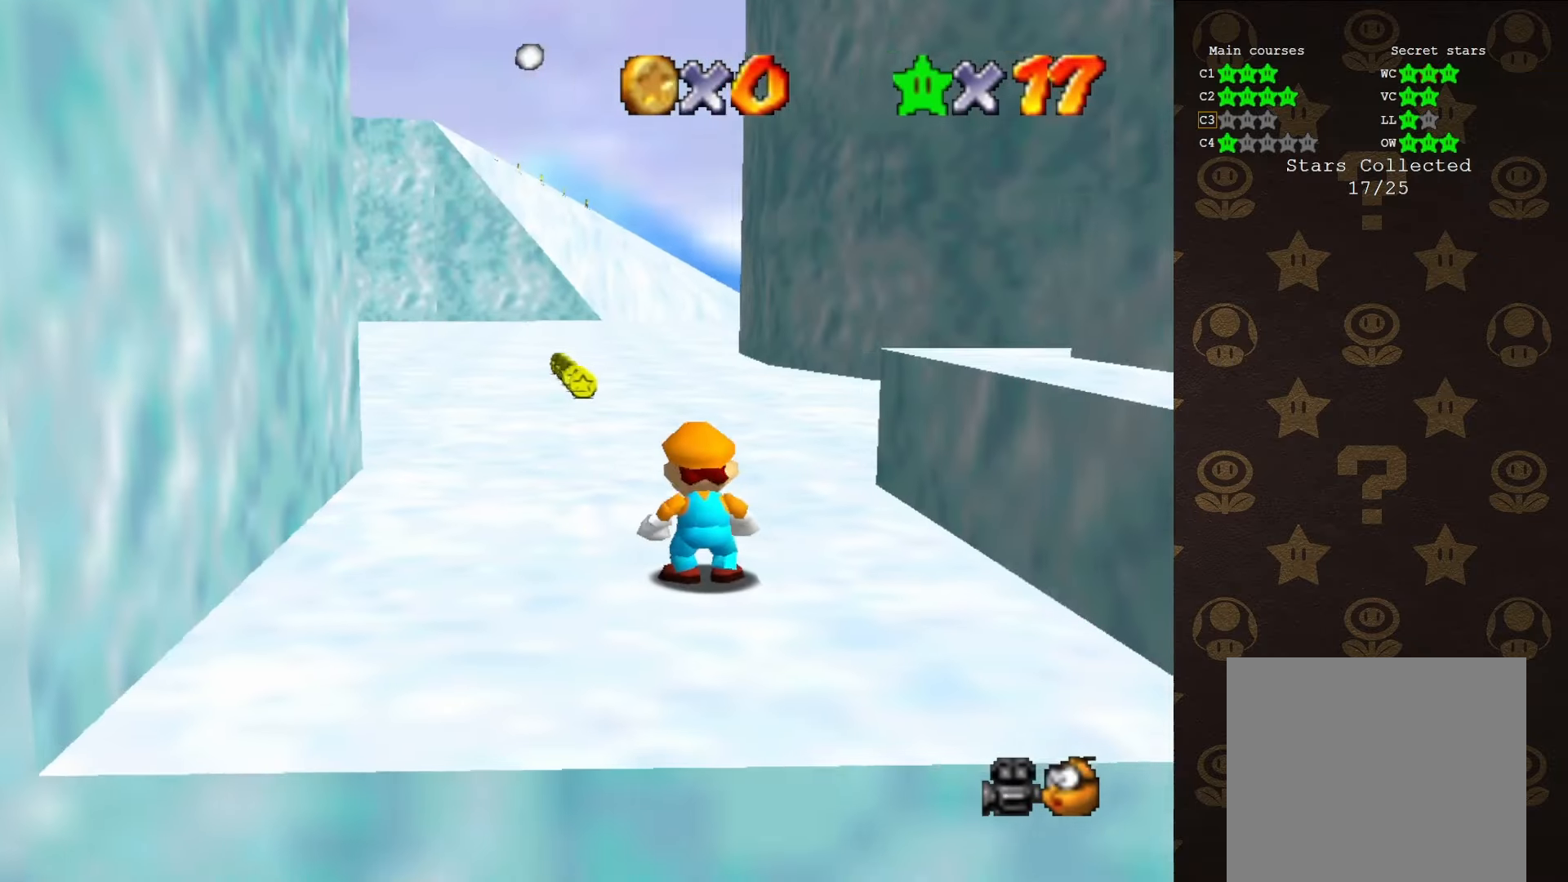
{"buttons": ["A", "Z"], "left_stick": "up", "events": [[400, "Z", "down"], [500, "A", "down"]]}
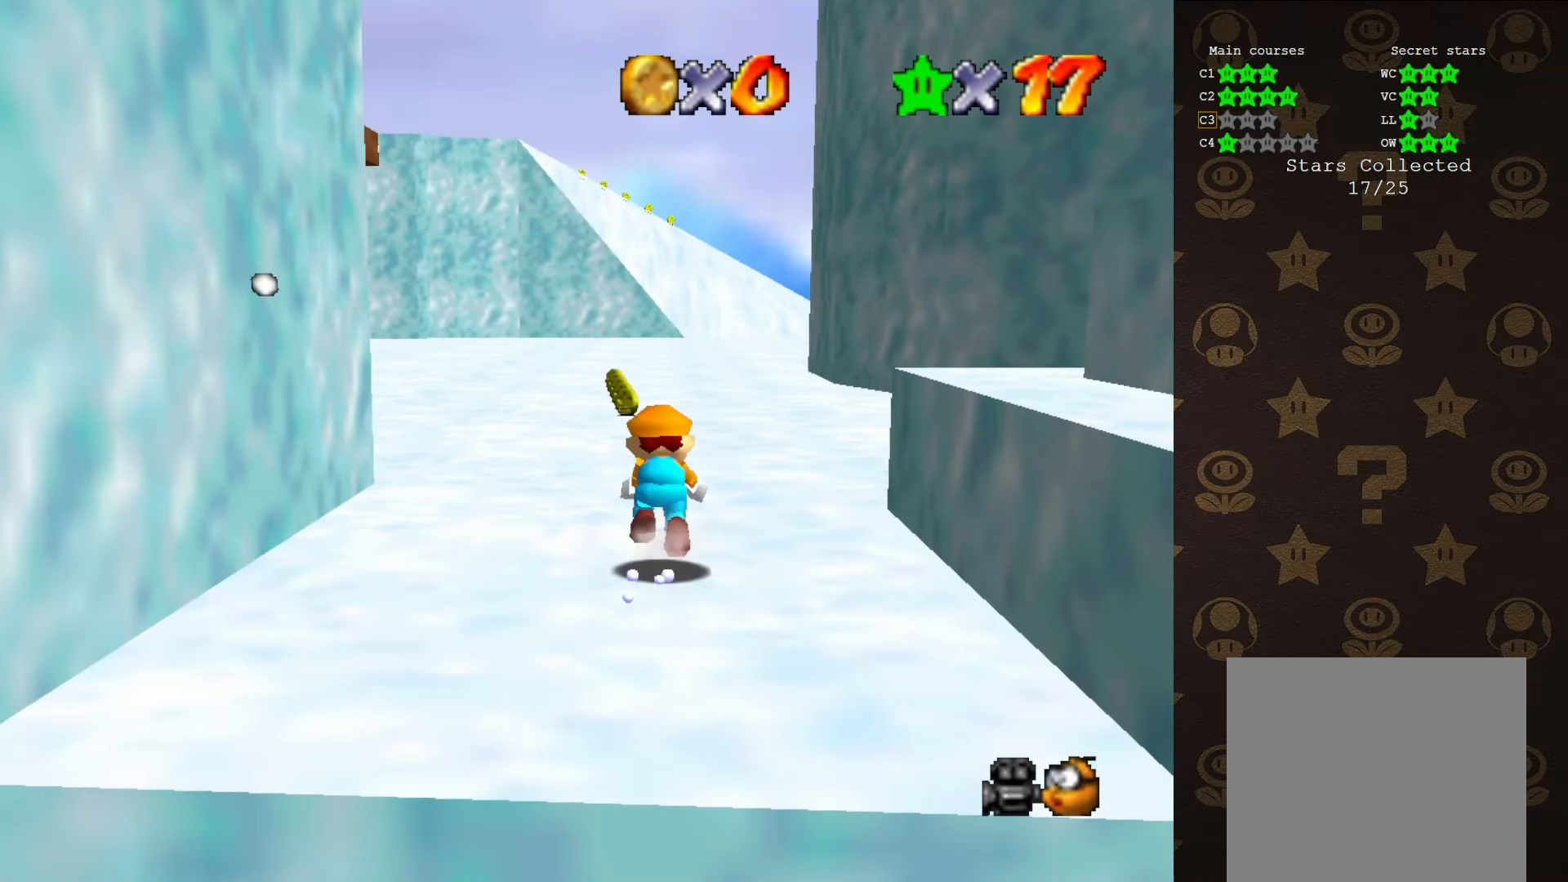
{"buttons": ["Z", "C_DOWN"], "left_stick": "up-right", "events": [[66, "A", "up"], [183, "C_RIGHT", "down"], [283, "C_RIGHT", "up"], [433, "C_DOWN", "down"], [433, "left_stick", "up-right"]]}
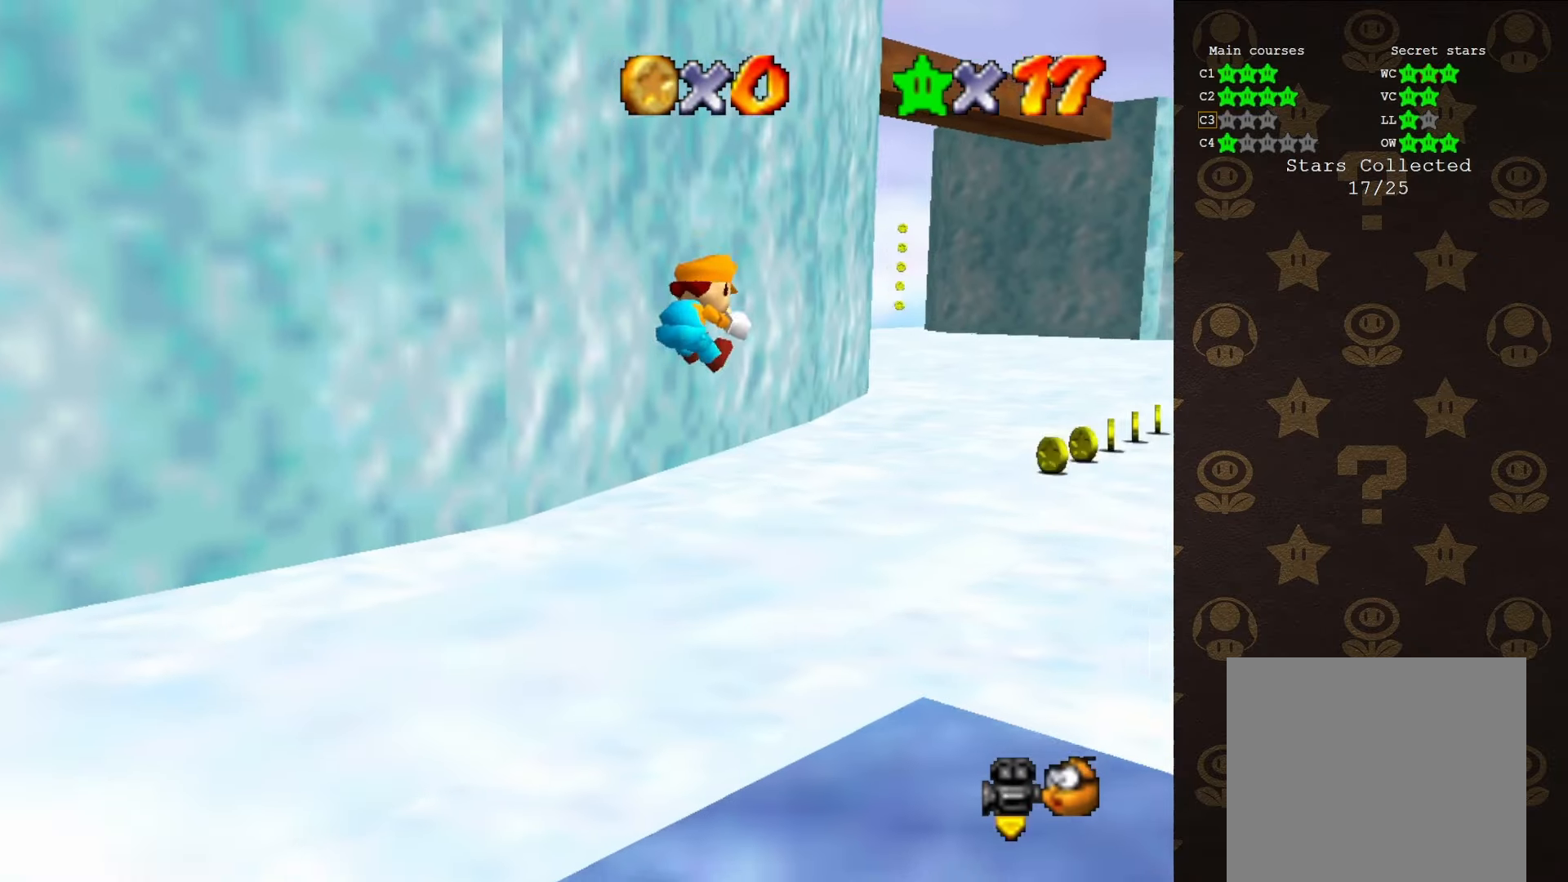
{"buttons": [], "left_stick": "up-right", "events": [[33, "C_DOWN", "up"], [333, "Z", "up"]]}
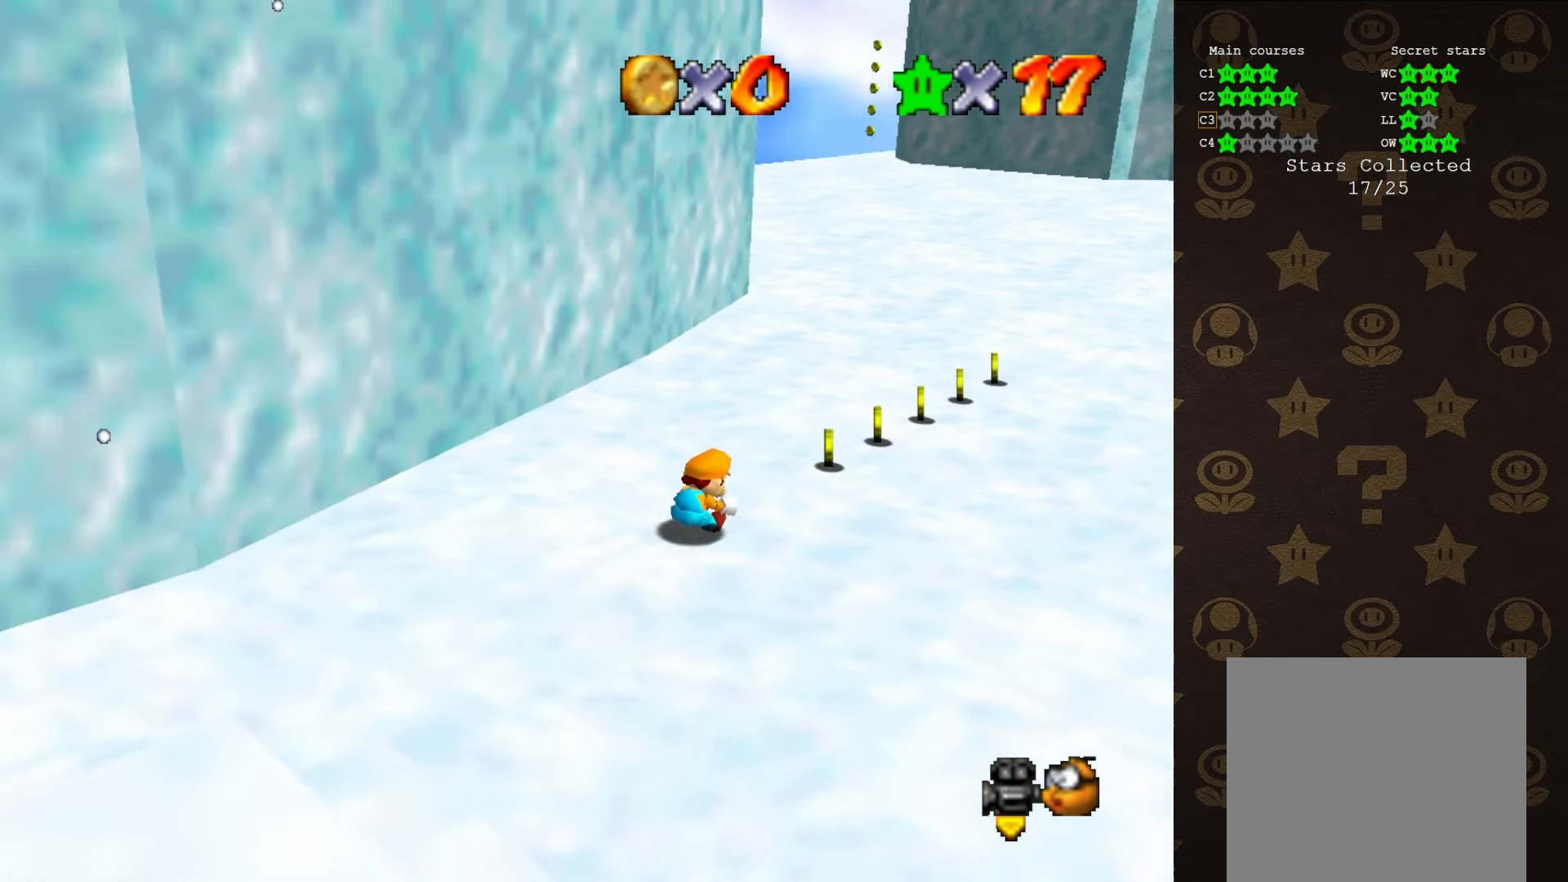
{"buttons": [], "left_stick": "up-right", "events": [[316, "A", "down"], [316, "B", "down"], [466, "A", "up"], [500, "B", "up"]]}
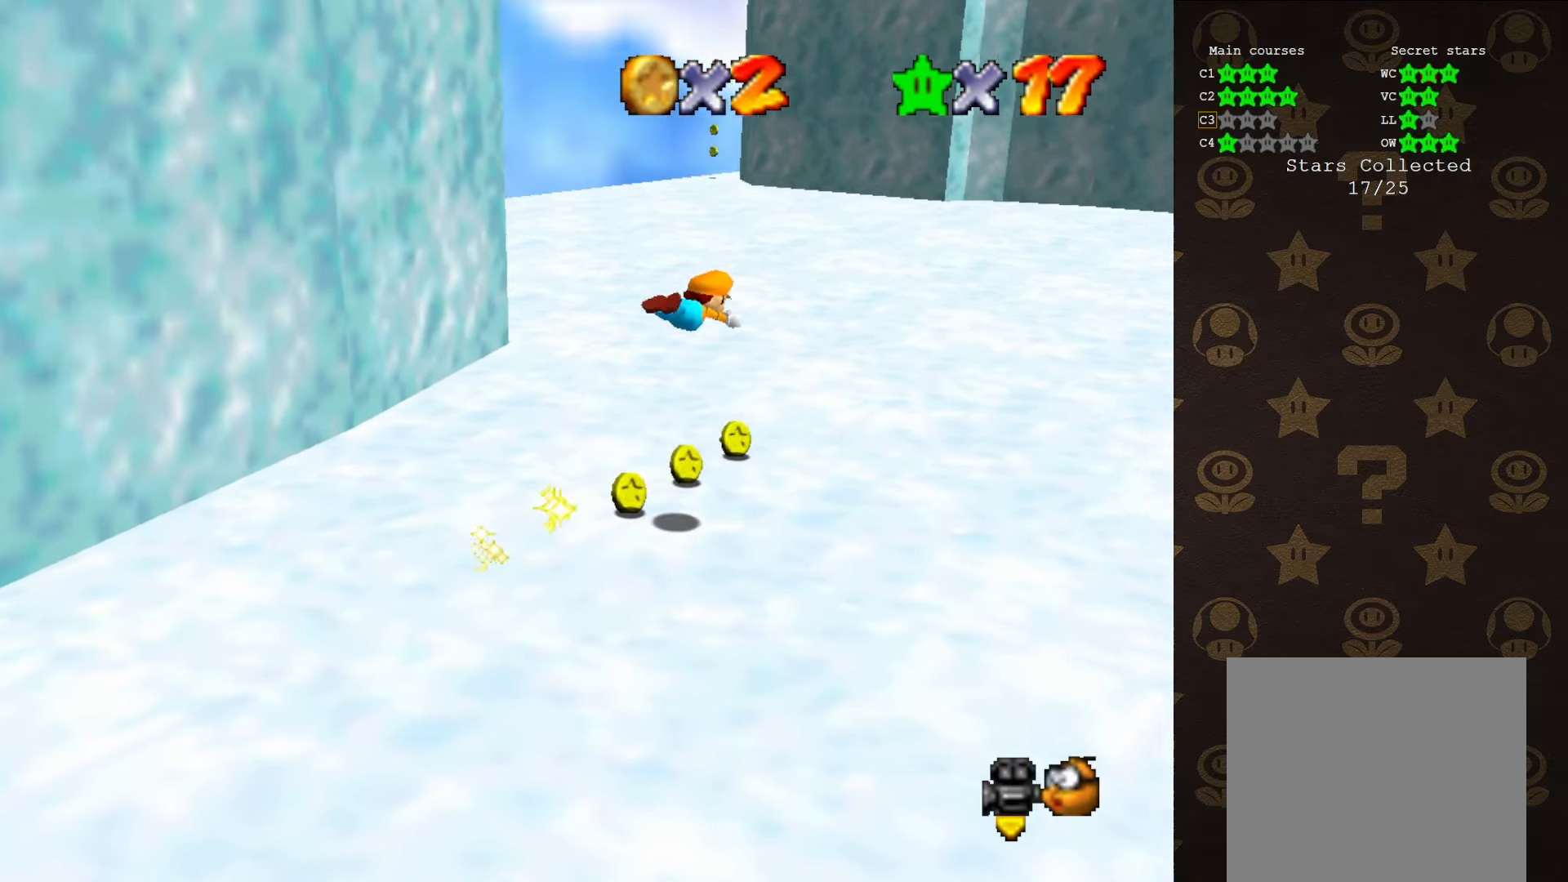
{"buttons": [], "left_stick": "up-right", "events": [[416, "C_LEFT", "down"], [483, "C_LEFT", "up"]]}
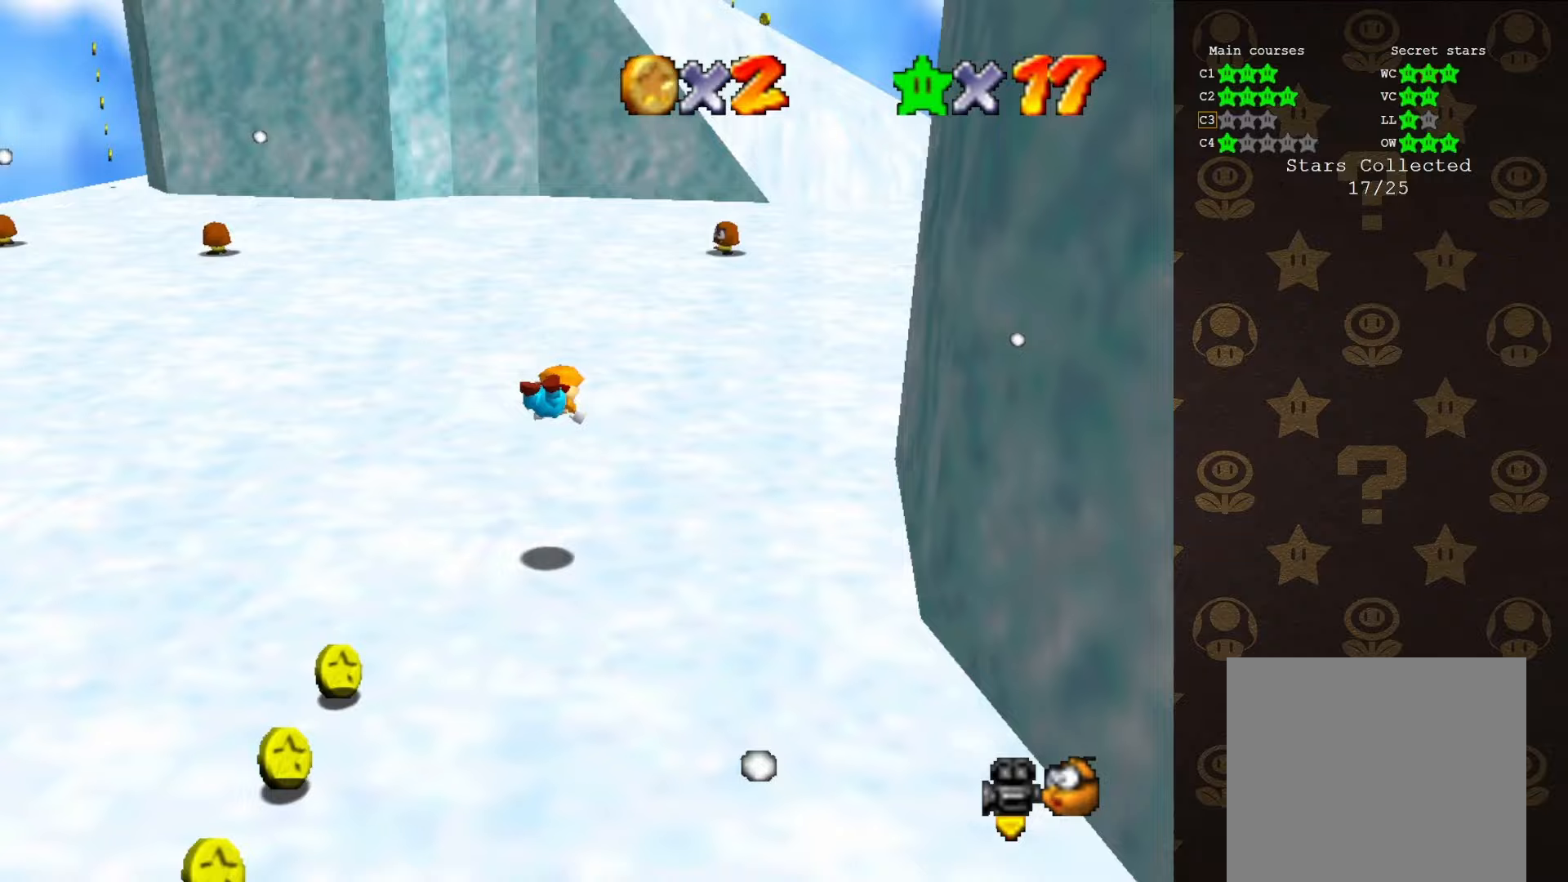
{"buttons": [], "left_stick": "up", "events": [[133, "left_stick", "up"], [233, "A", "down"], [417, "A", "up"]]}
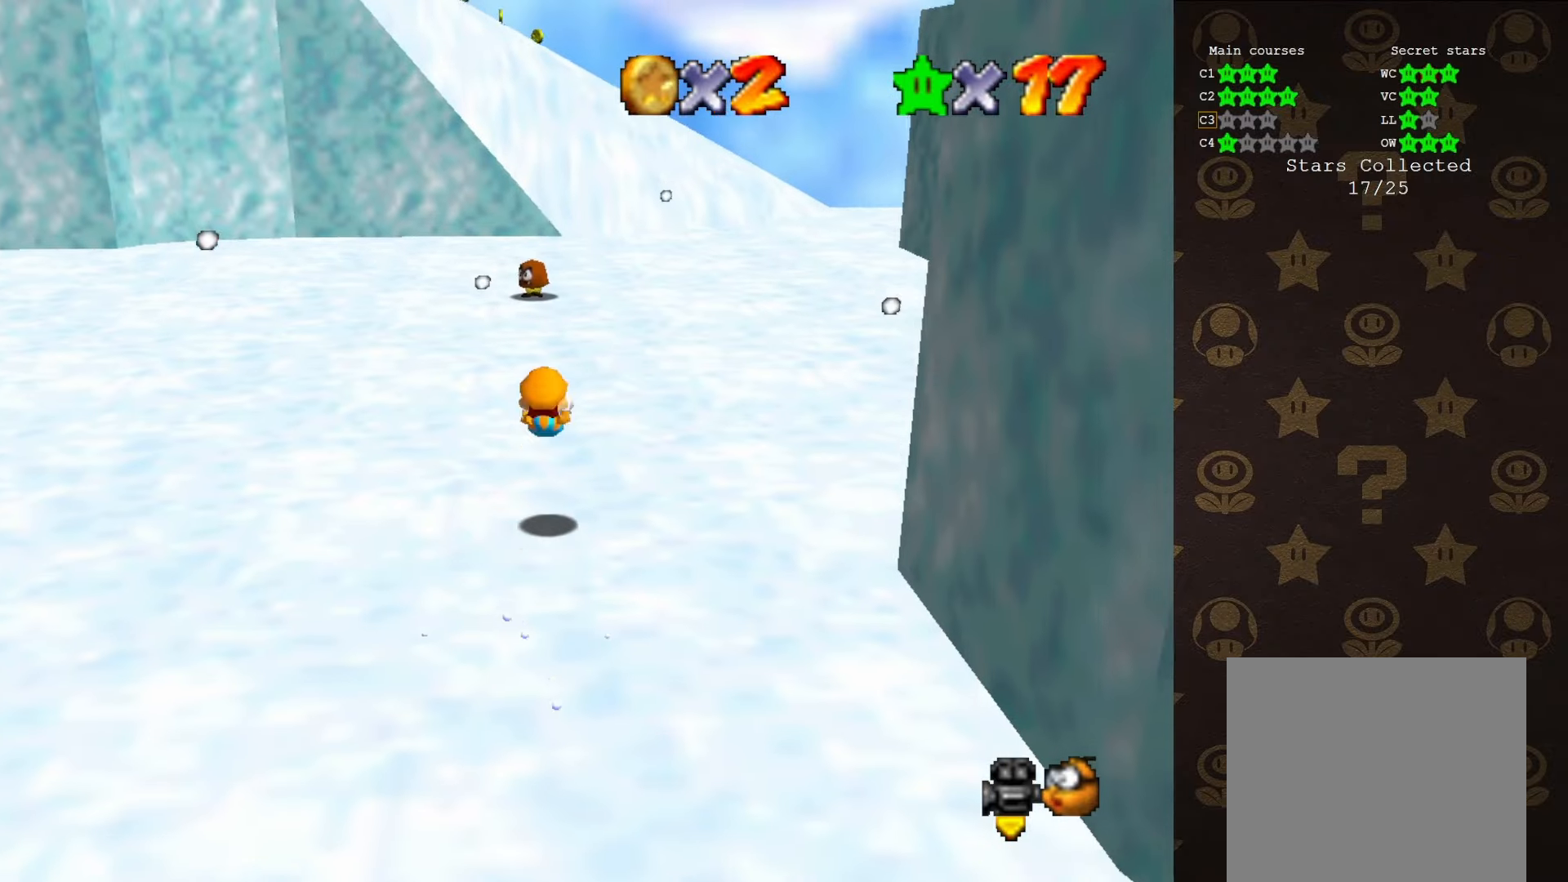
{"buttons": [], "left_stick": "up", "events": [[383, "A", "down"], [483, "A", "up"]]}
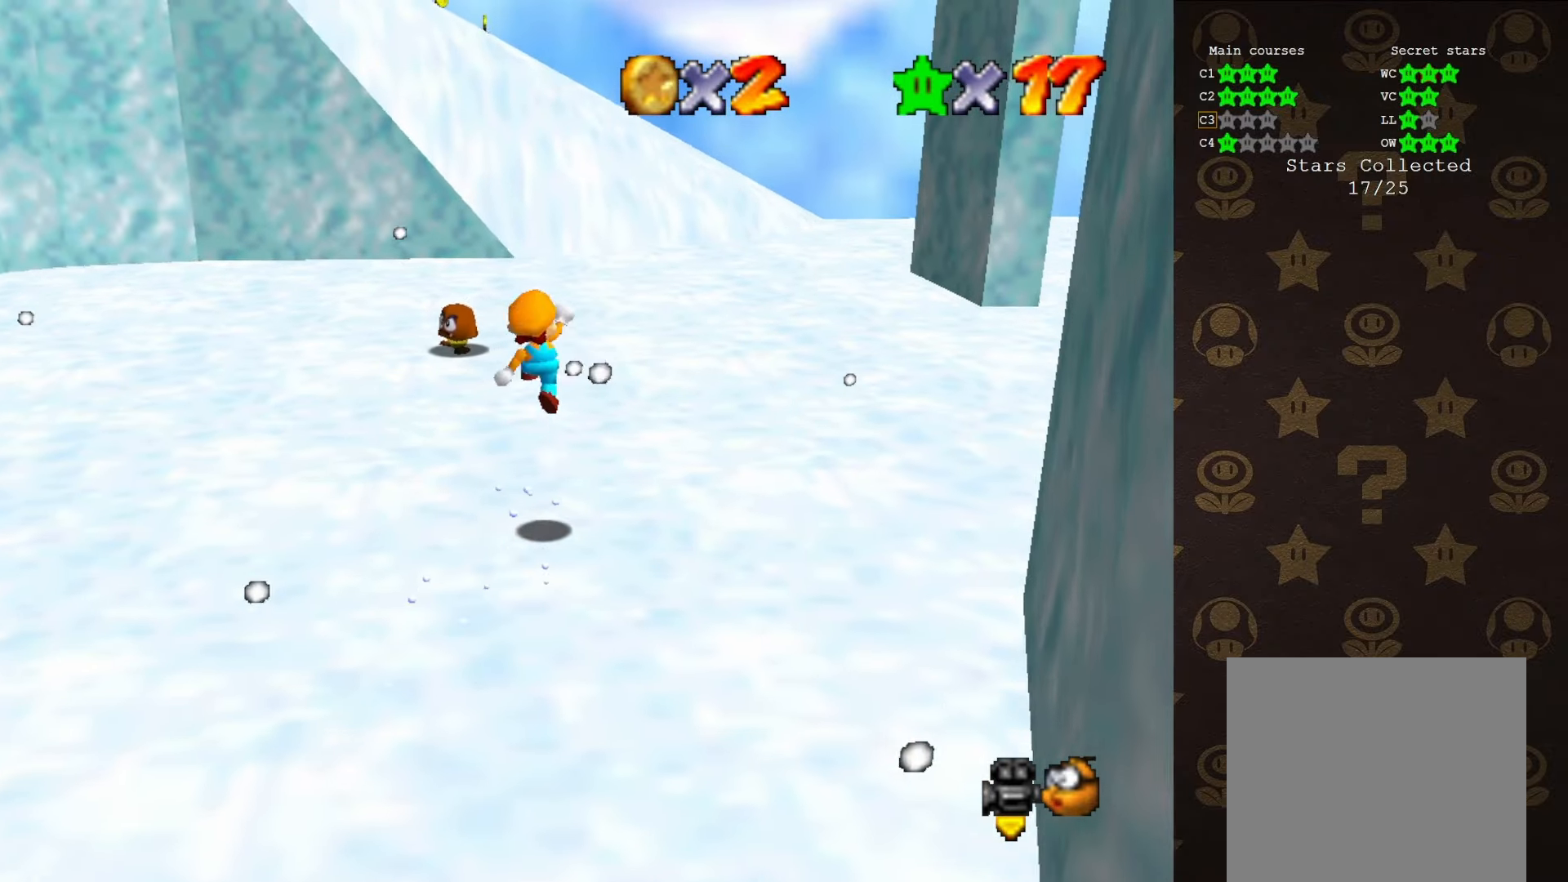
{"buttons": ["A"], "left_stick": "up", "events": [[33, "B", "down"], [483, "A", "down"], [483, "B", "up"]]}
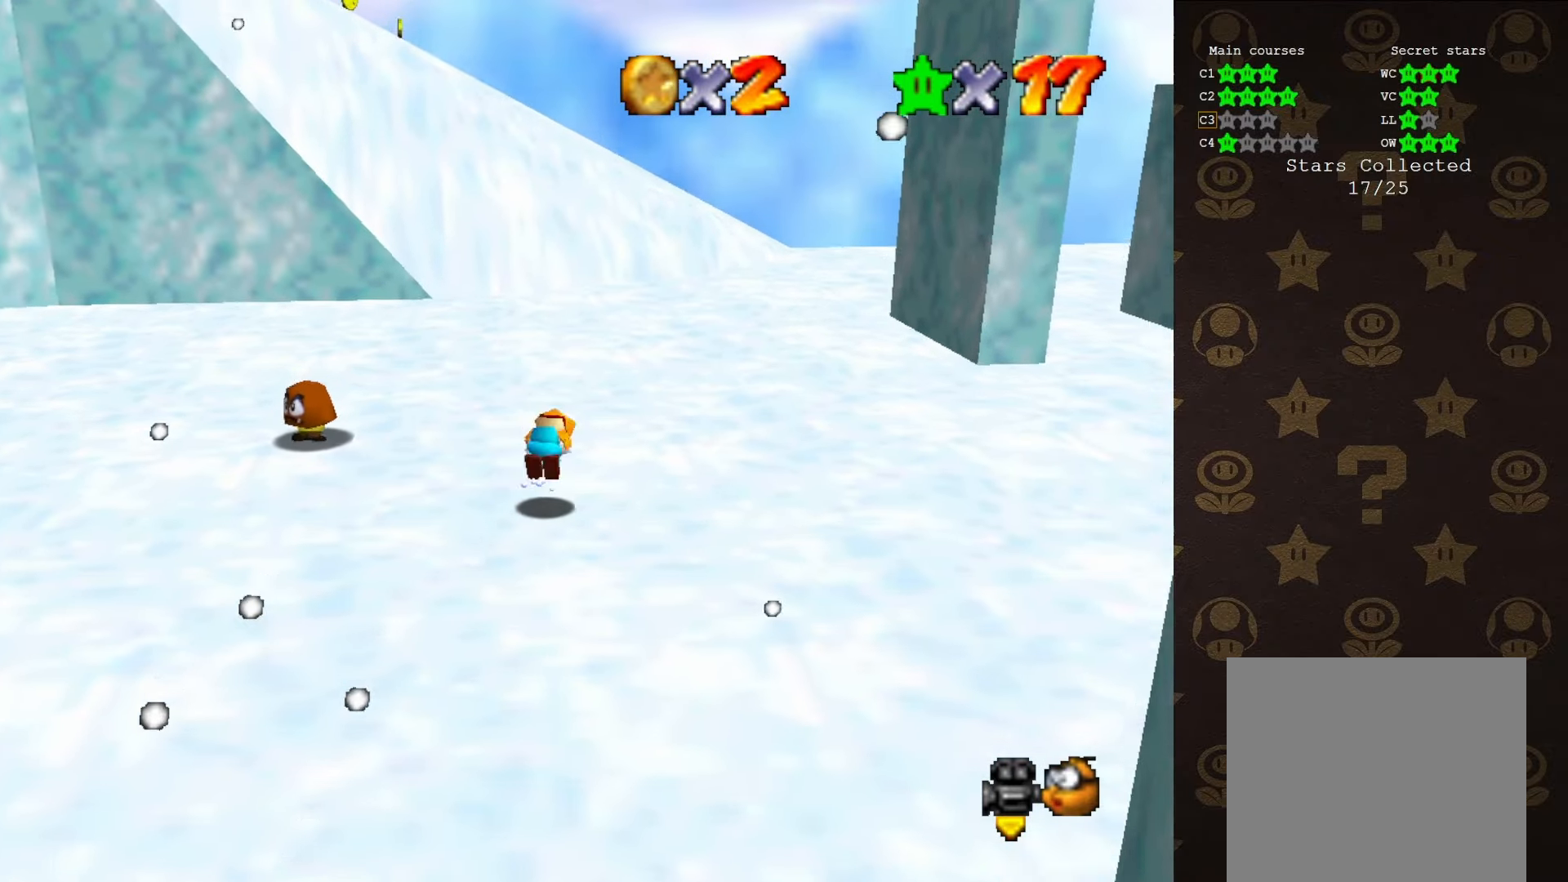
{"buttons": ["A"], "left_stick": "up", "events": []}
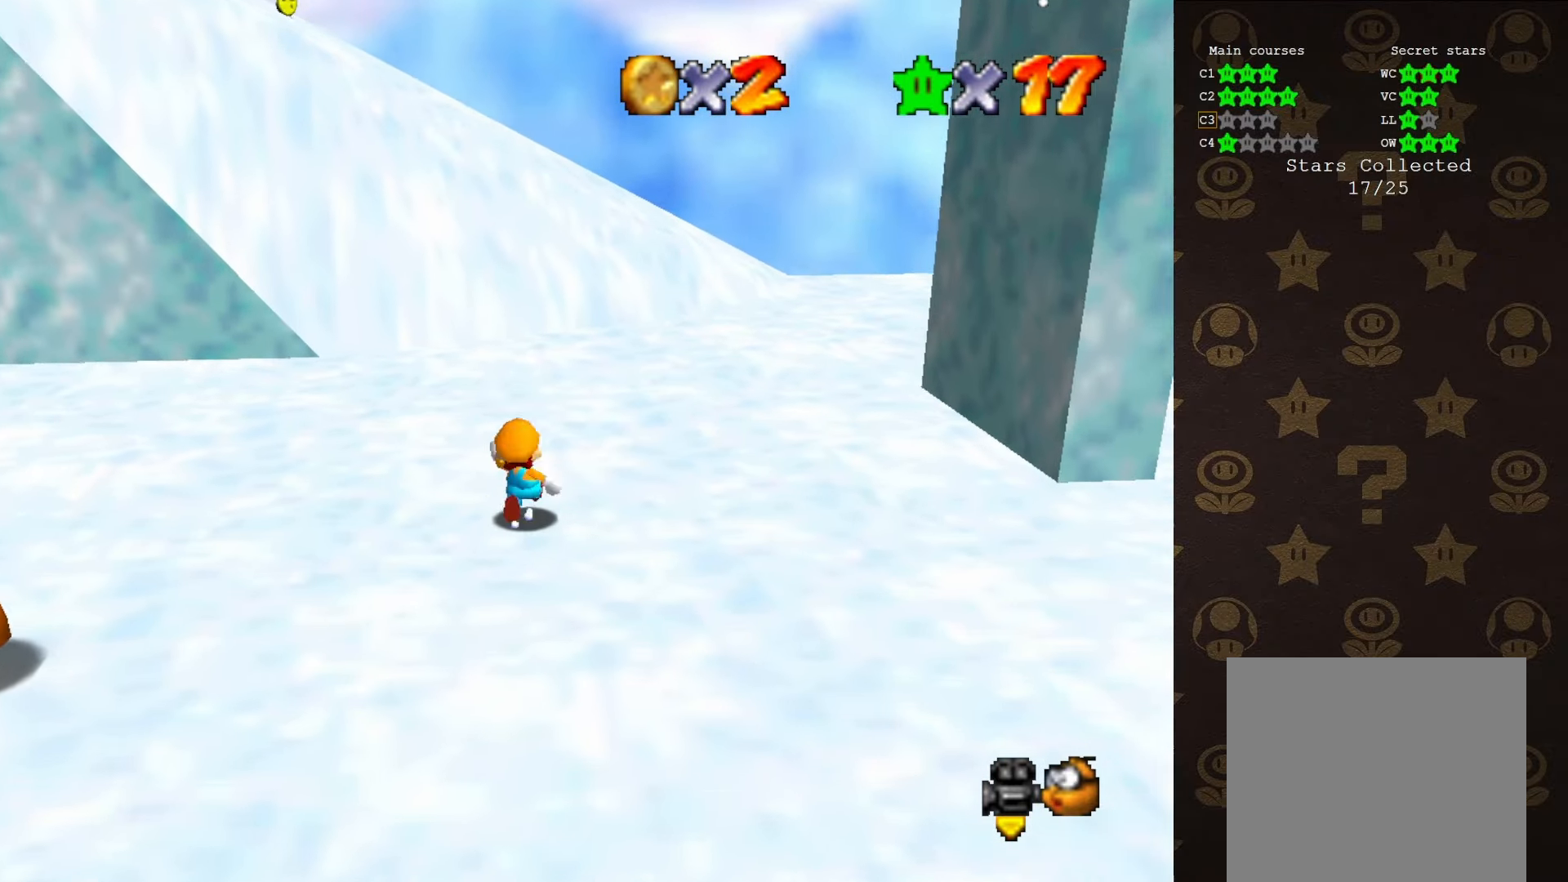
{"buttons": [], "left_stick": "up", "events": [[33, "B", "down"], [100, "B", "up"], [150, "A", "up"]]}
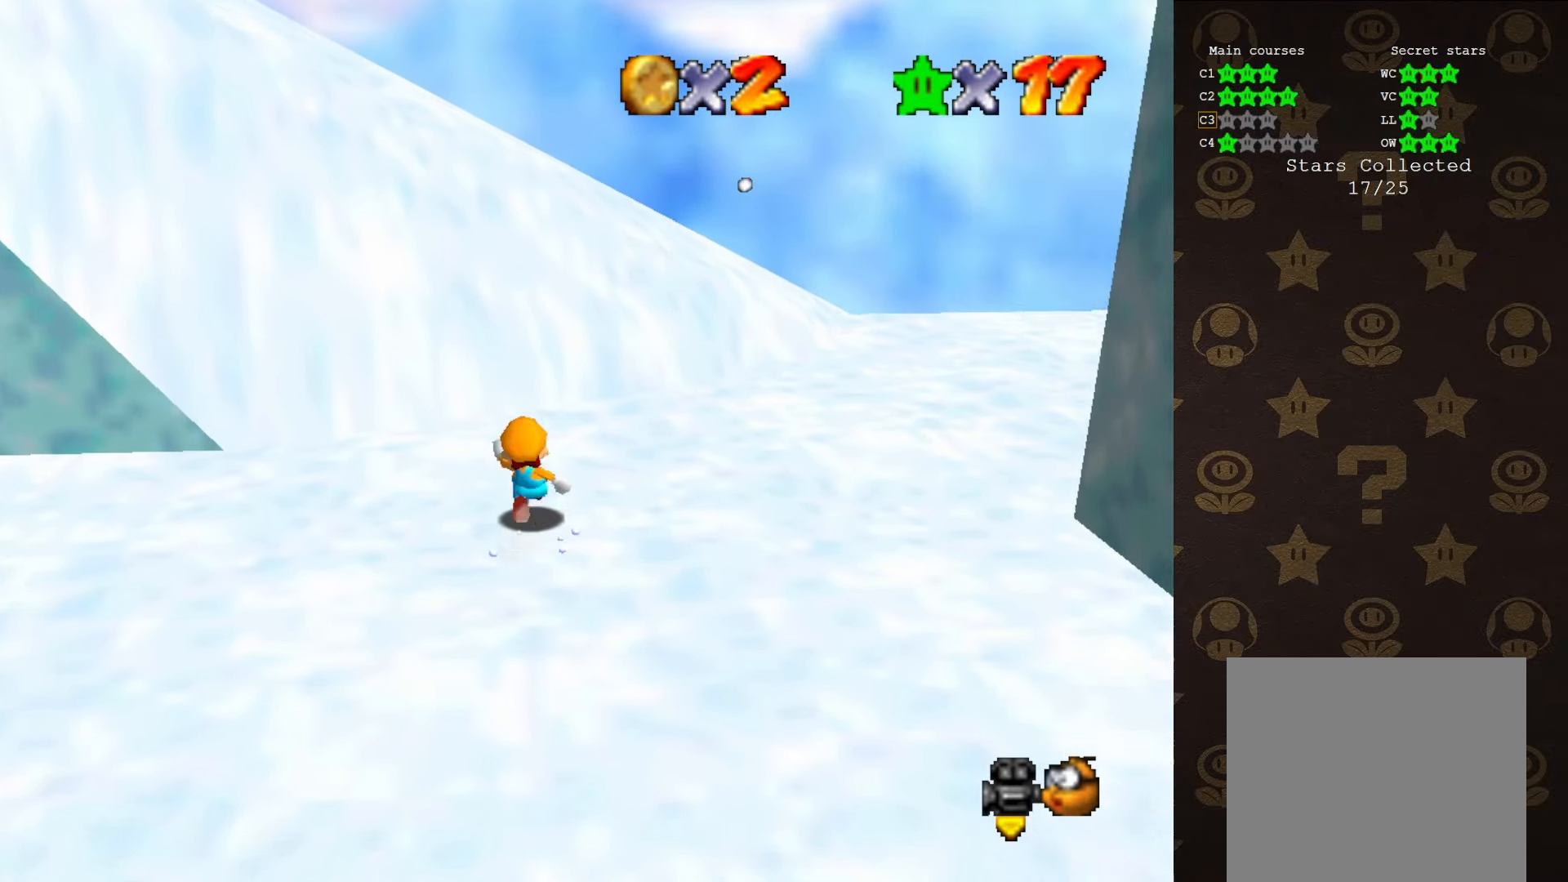
{"buttons": ["Z"], "left_stick": "up", "events": [[117, "Z", "down"], [183, "A", "down"], [250, "A", "up"], [383, "C_RIGHT", "down"], [450, "C_RIGHT", "up"]]}
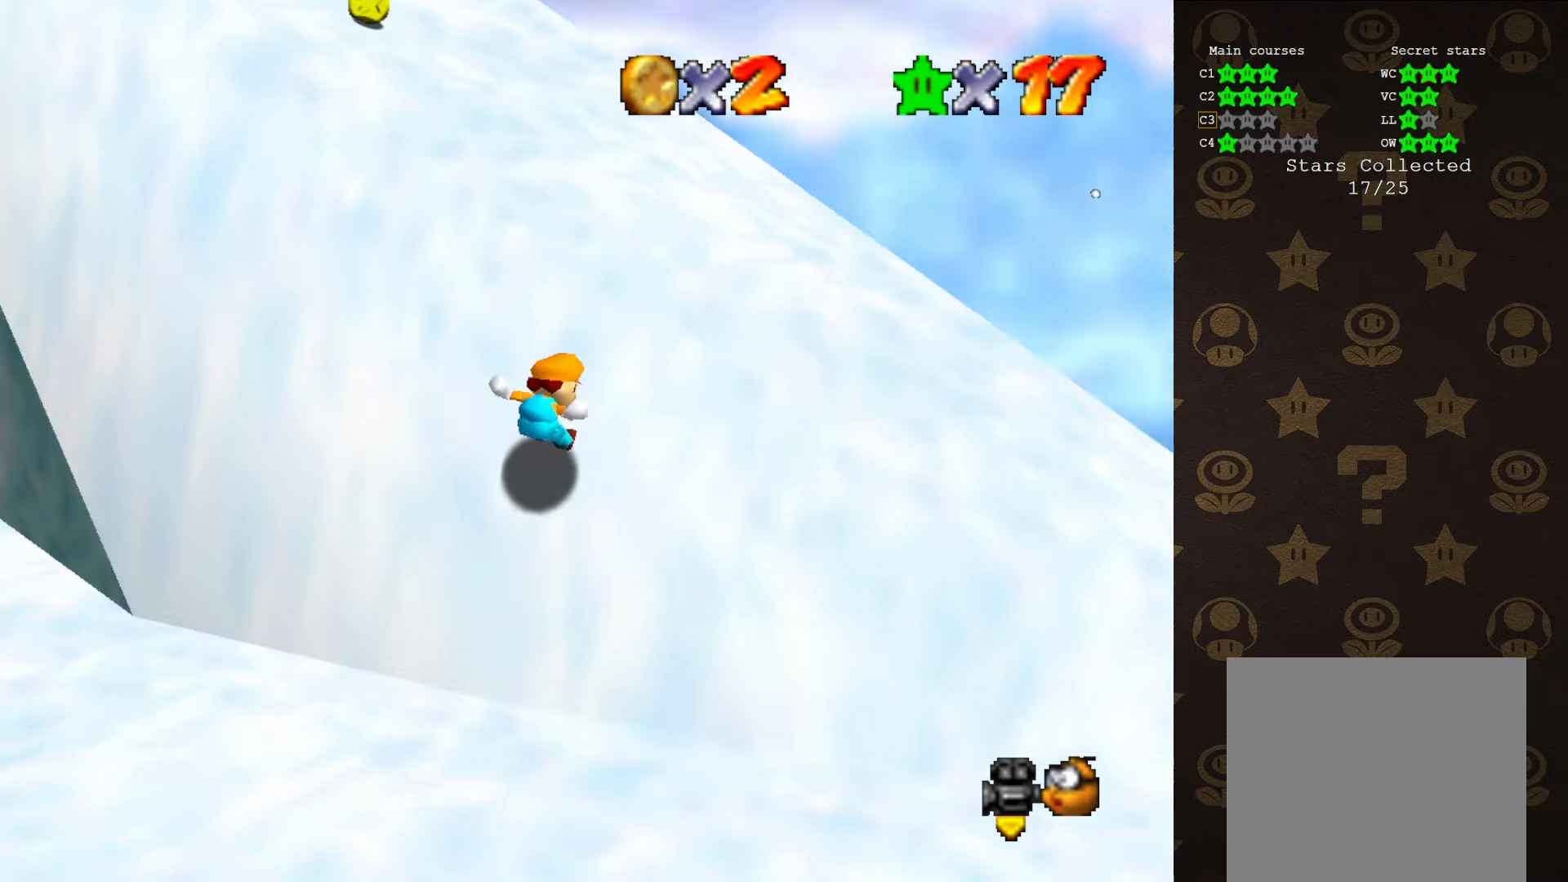
{"buttons": [], "left_stick": "up", "events": [[17, "C_RIGHT", "down"], [33, "left_stick", "up-right"], [67, "C_RIGHT", "up"], [67, "Z", "up"], [417, "left_stick", "up"]]}
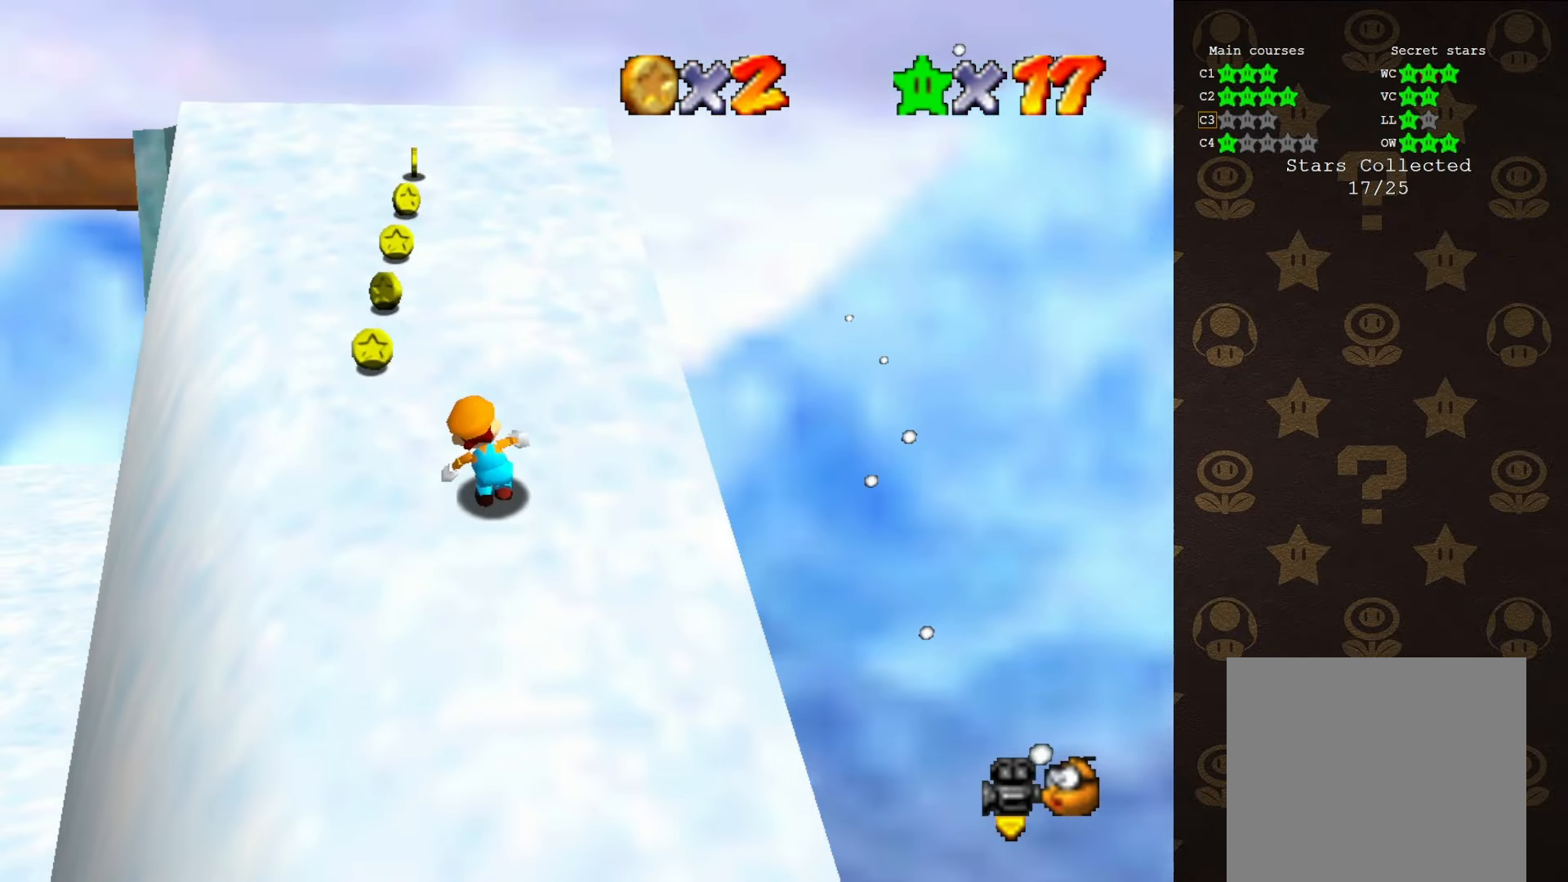
{"buttons": [], "left_stick": "up", "events": []}
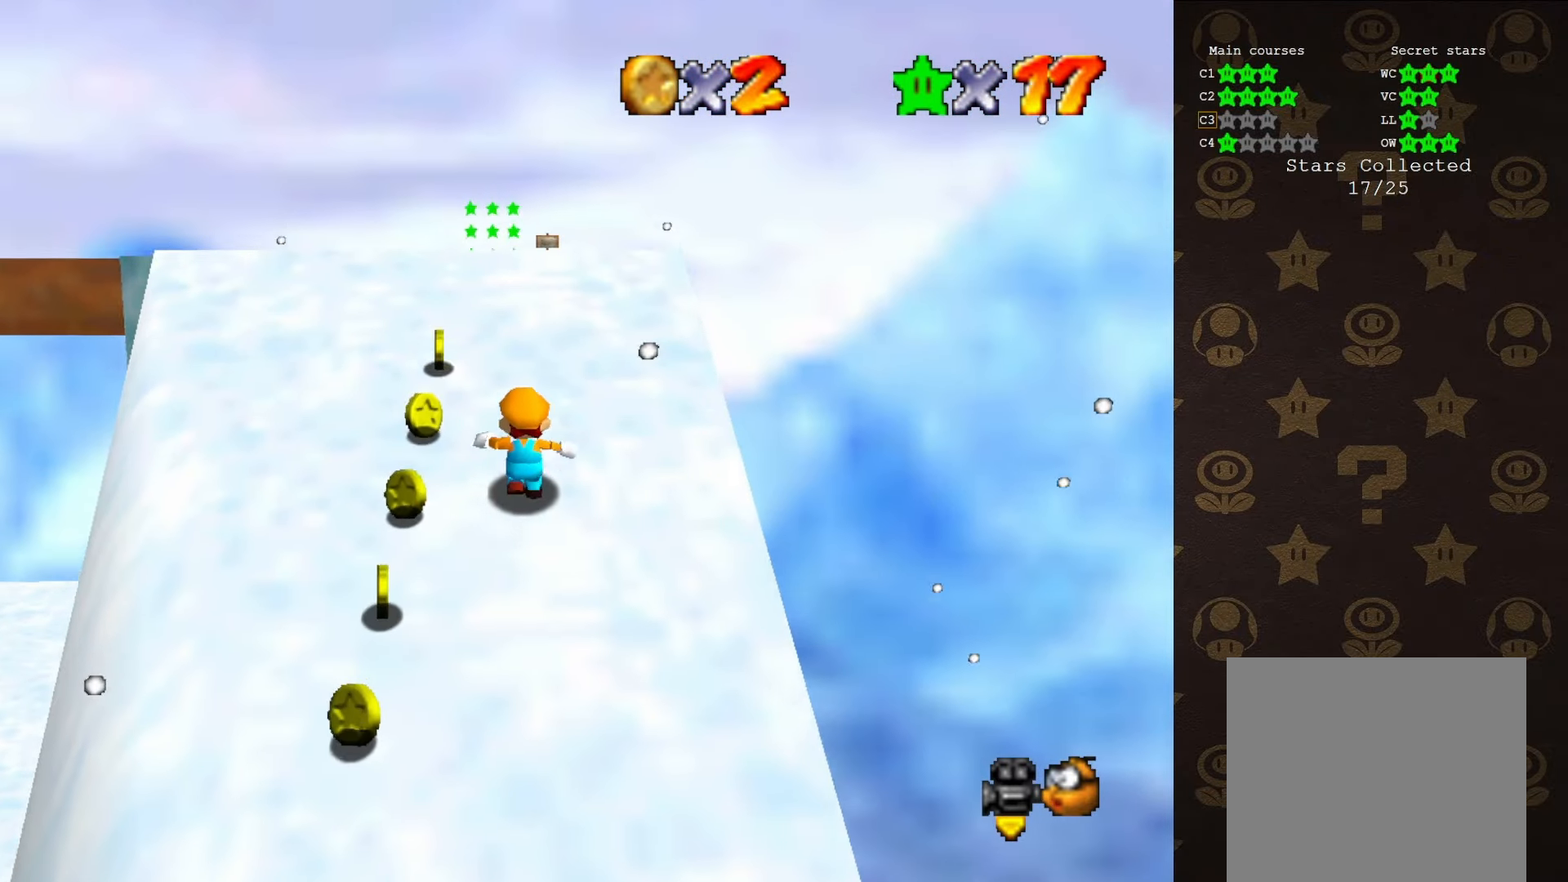
{"buttons": [], "left_stick": "up", "events": []}
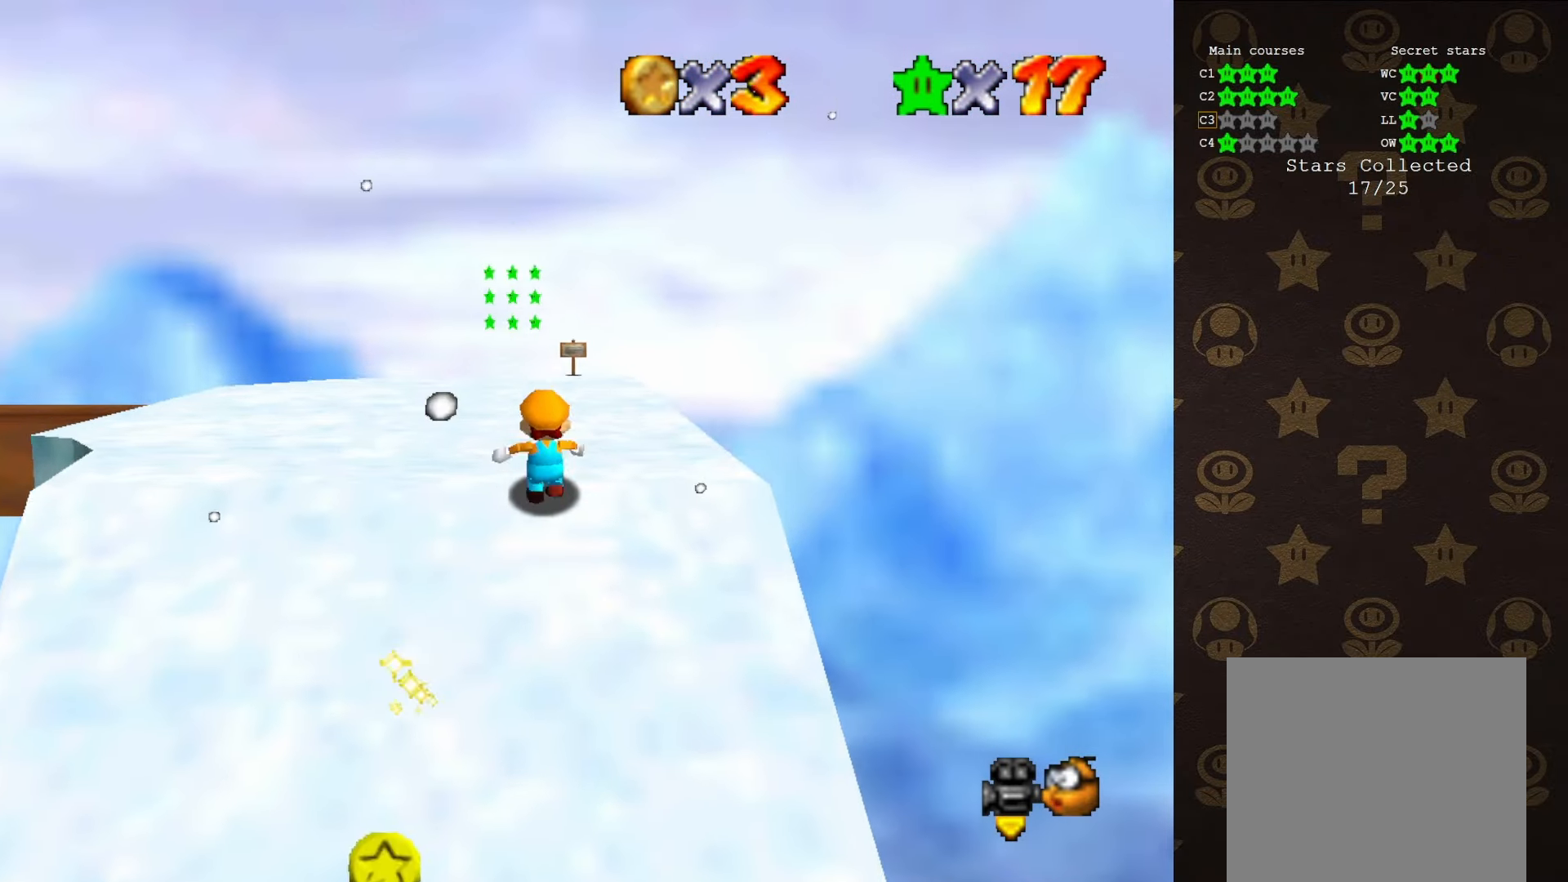
{"buttons": [], "left_stick": "center", "events": [[150, "left_stick", "center"]]}